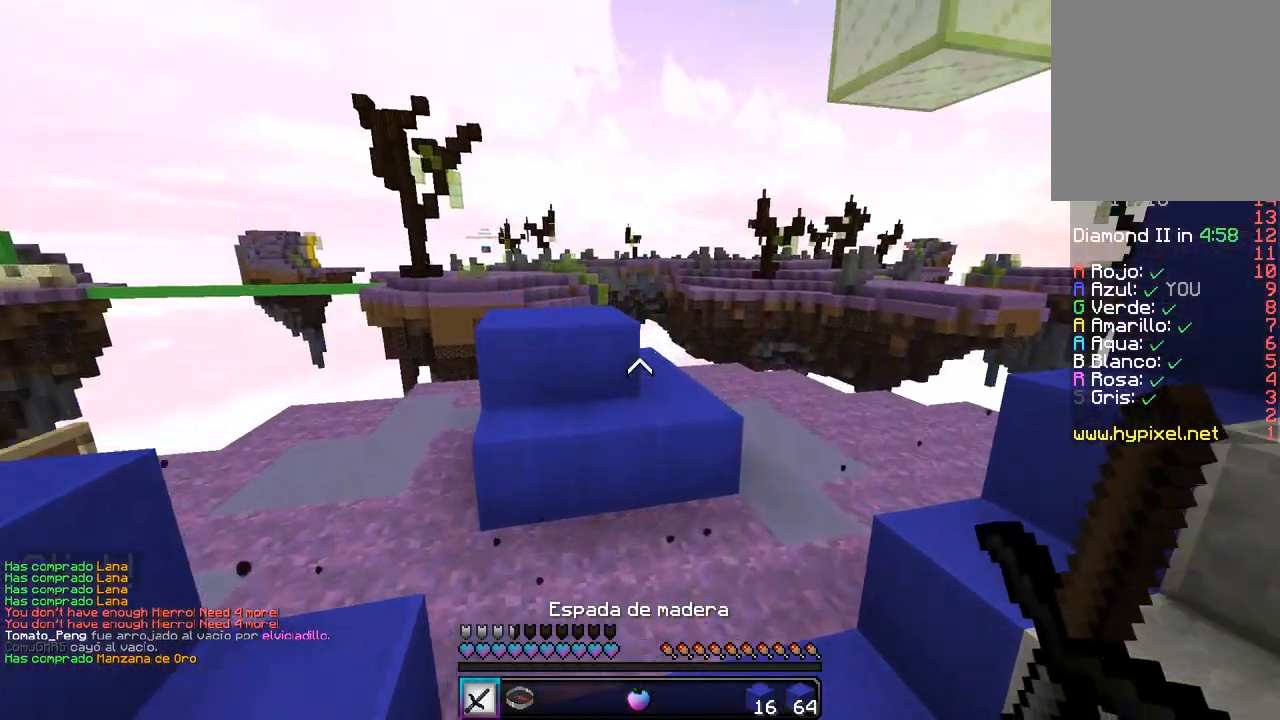
Gameplay with keyboard and mouse; each line is a JSON object with the keys and mouse buttons held at the frame after it. "events" lists presses ("down") and releases ("up") of "a", "d", "s", "w", "mouse_left" and "mouse_right" between this image and that frame as [ms after this image, input, new state], when the widget could be followed in between. "mouse_left", "mouse_right" = the "left", "right" buttons of the "mouse" list. No other keys are recorded. Fast repeated clicks can show as one long hold. Mouse movement is not recorded.
{"keys": ["d", "w"], "mouse": [], "events": [[250, "d", "down"]]}
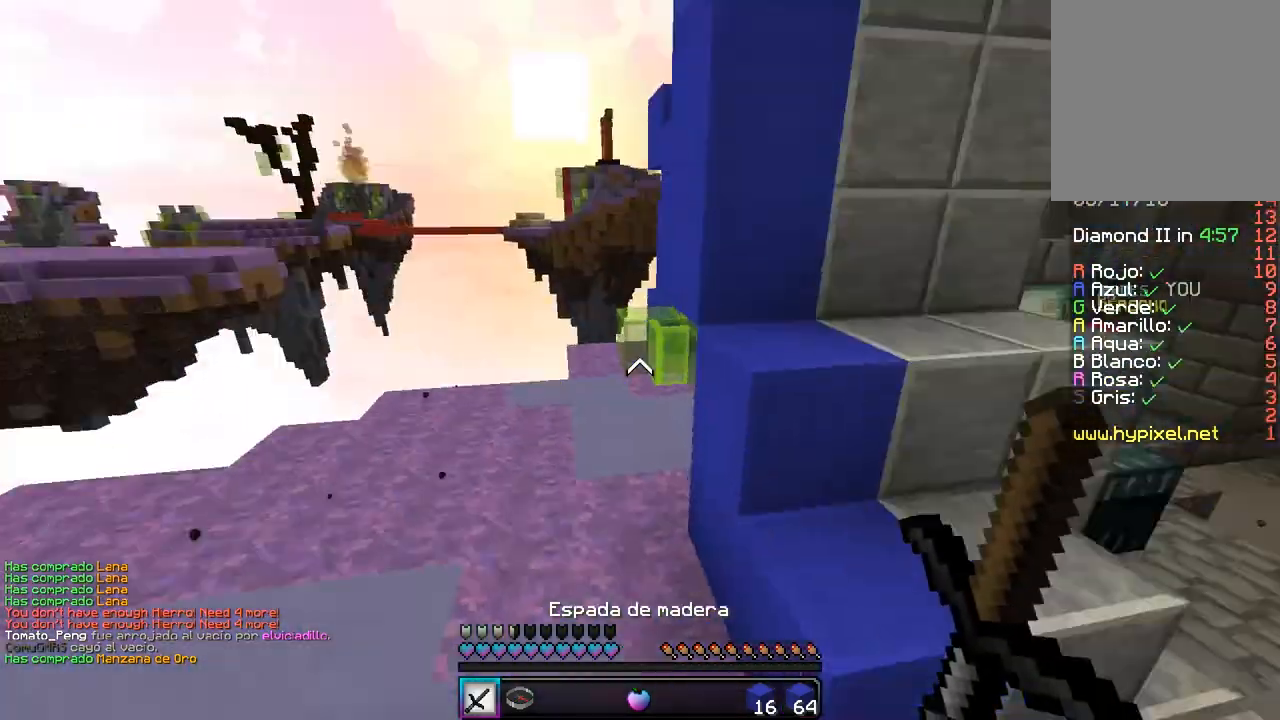
{"keys": ["a", "w"], "mouse": ["left"], "events": [[217, "d", "up"], [367, "a", "down"], [500, "mouse_left", "down"]]}
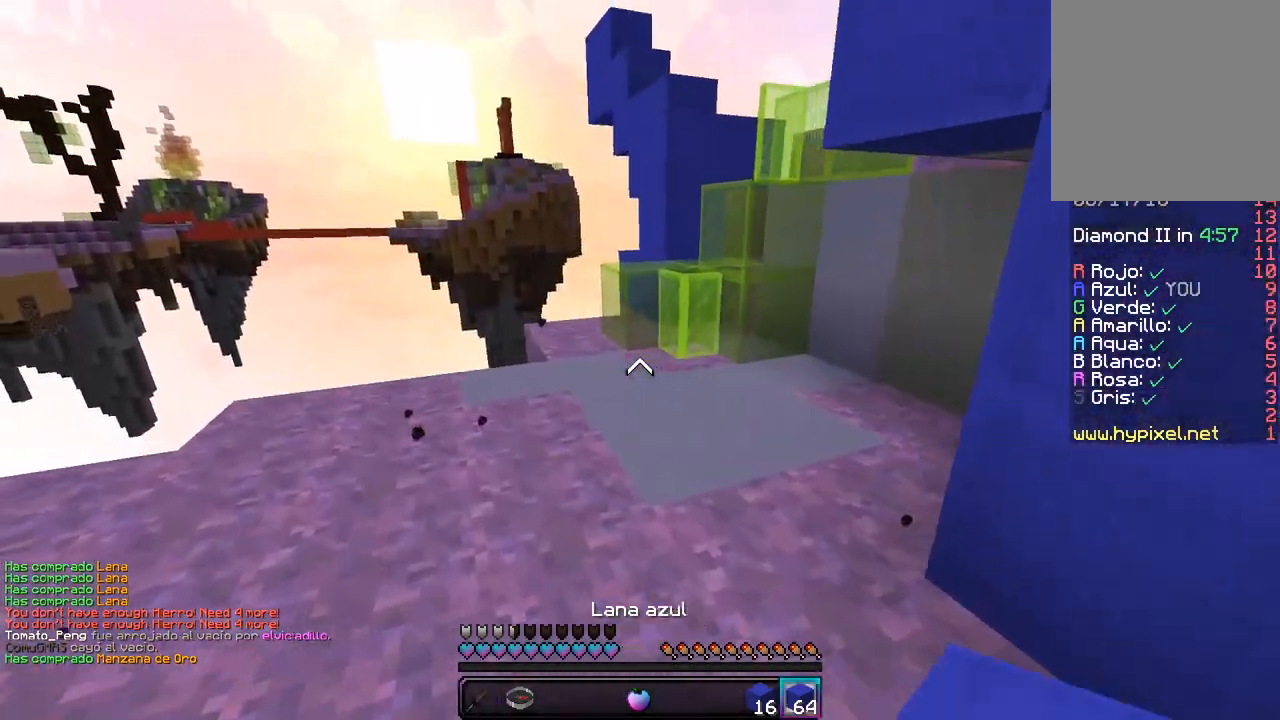
{"keys": ["w"], "mouse": [], "events": [[83, "a", "up"], [183, "mouse_left", "up"]]}
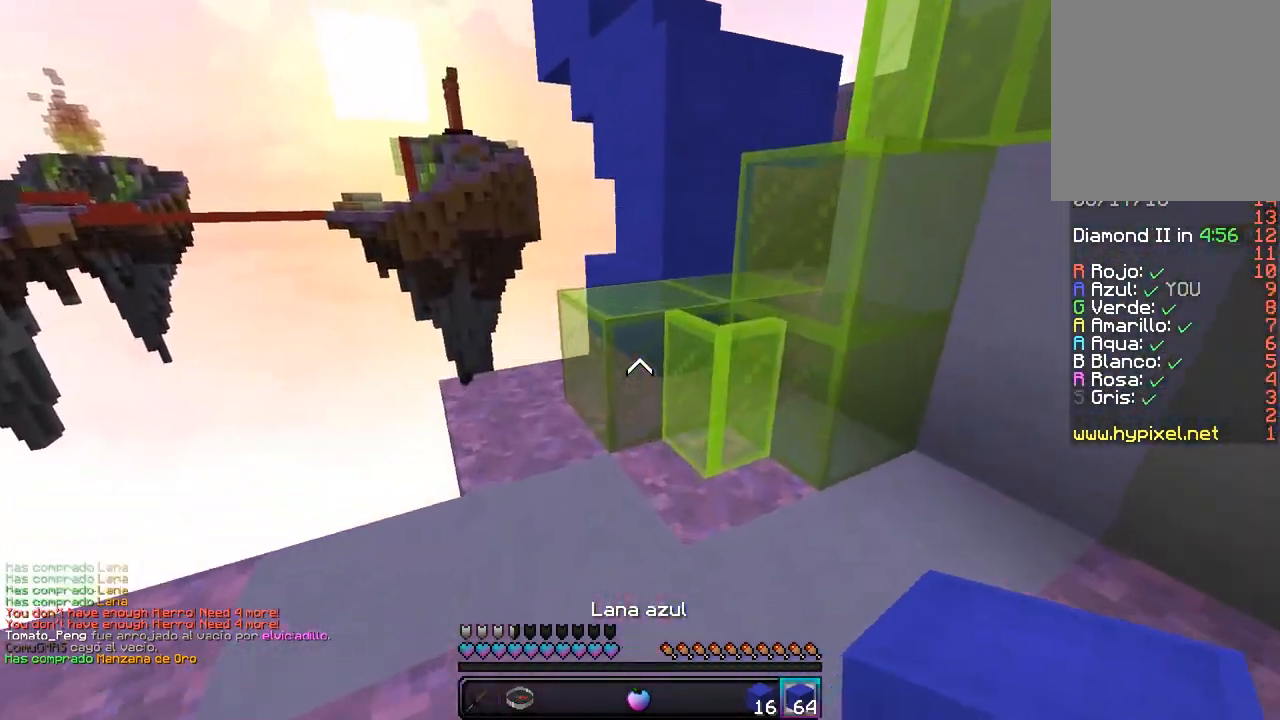
{"keys": ["d", "w"], "mouse": [], "events": [[267, "d", "down"]]}
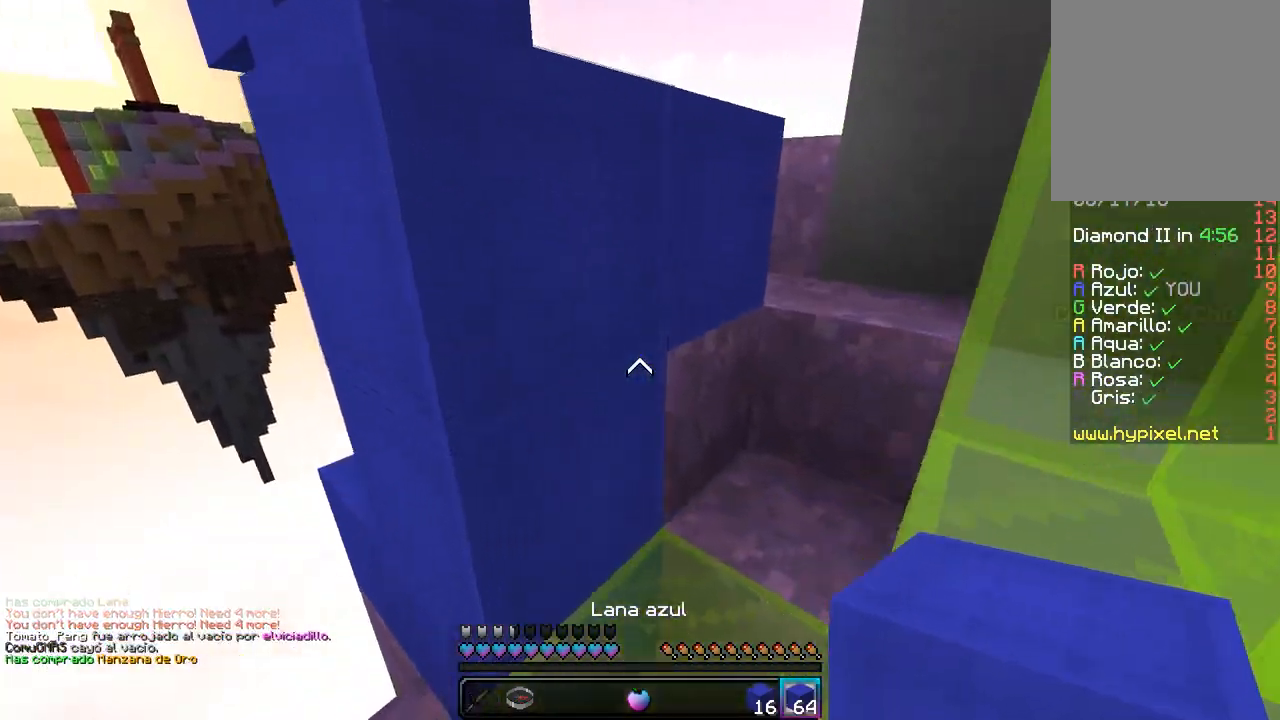
{"keys": ["a", "w"], "mouse": [], "events": [[217, "mouse_right", "down"], [233, "a", "down"], [283, "d", "up"], [400, "mouse_right", "up"]]}
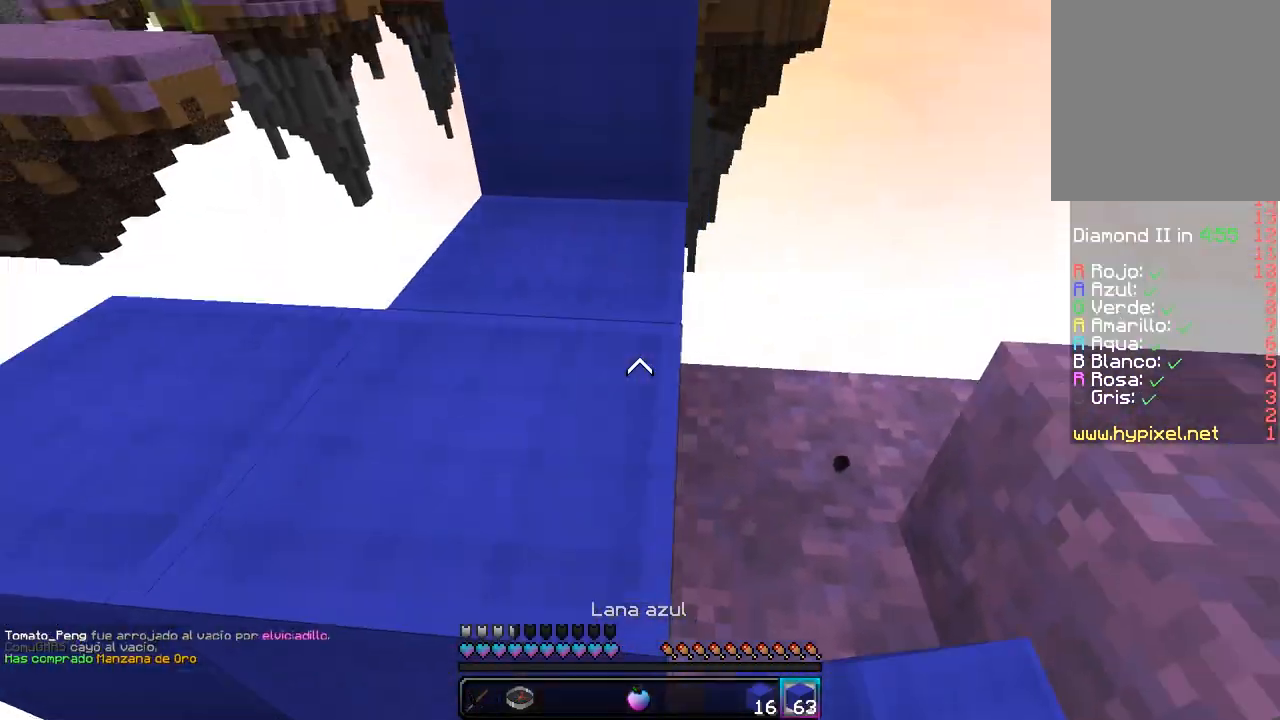
{"keys": ["w"], "mouse": [], "events": [[267, "a", "up"]]}
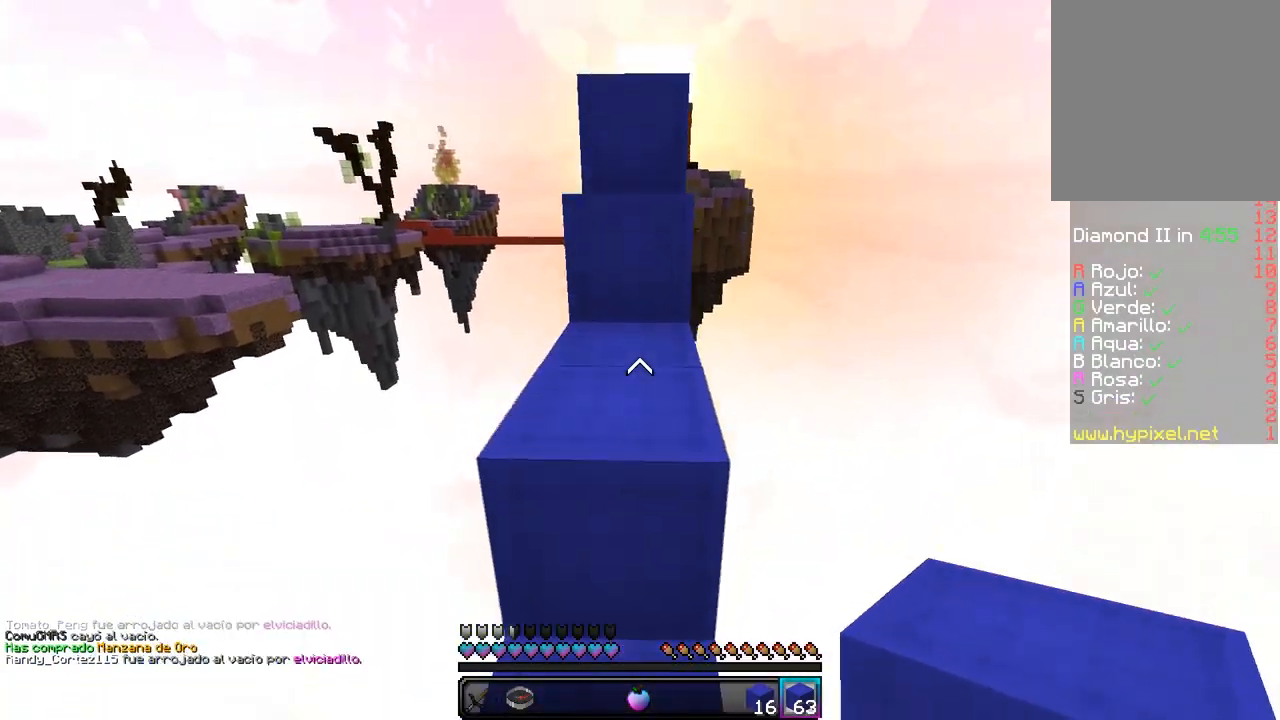
{"keys": ["w"], "mouse": [], "events": []}
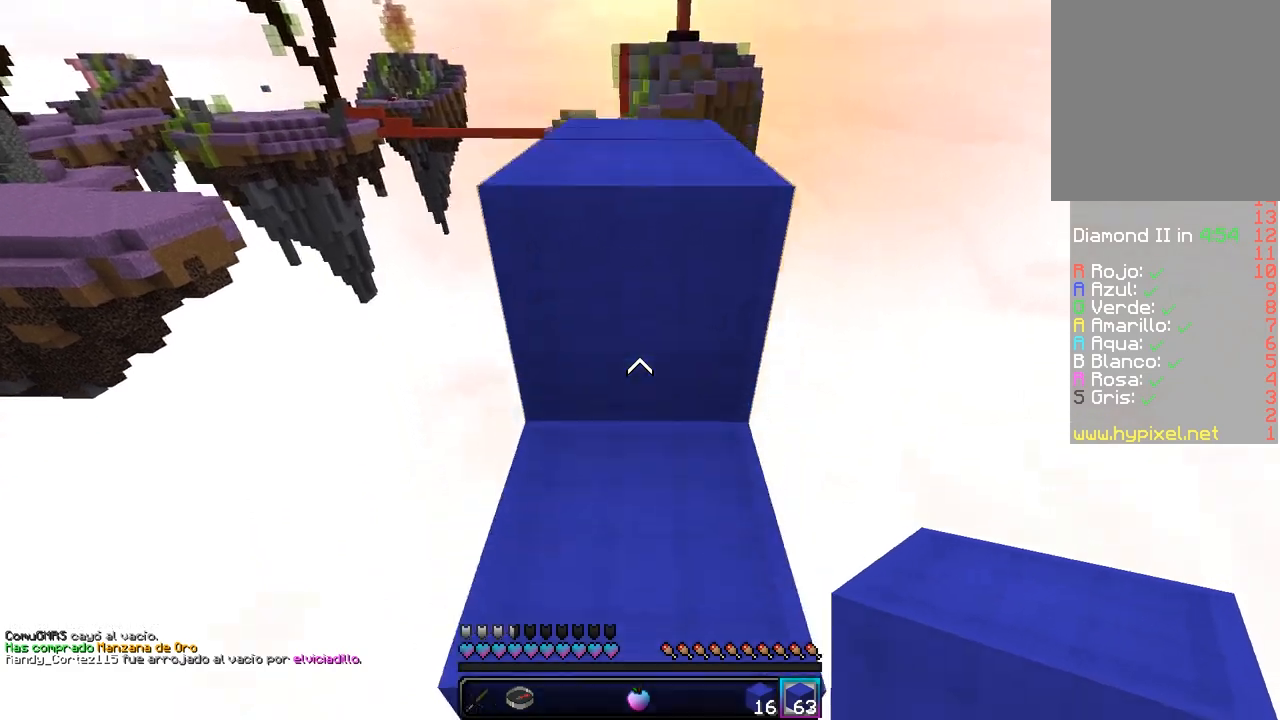
{"keys": ["w"], "mouse": [], "events": []}
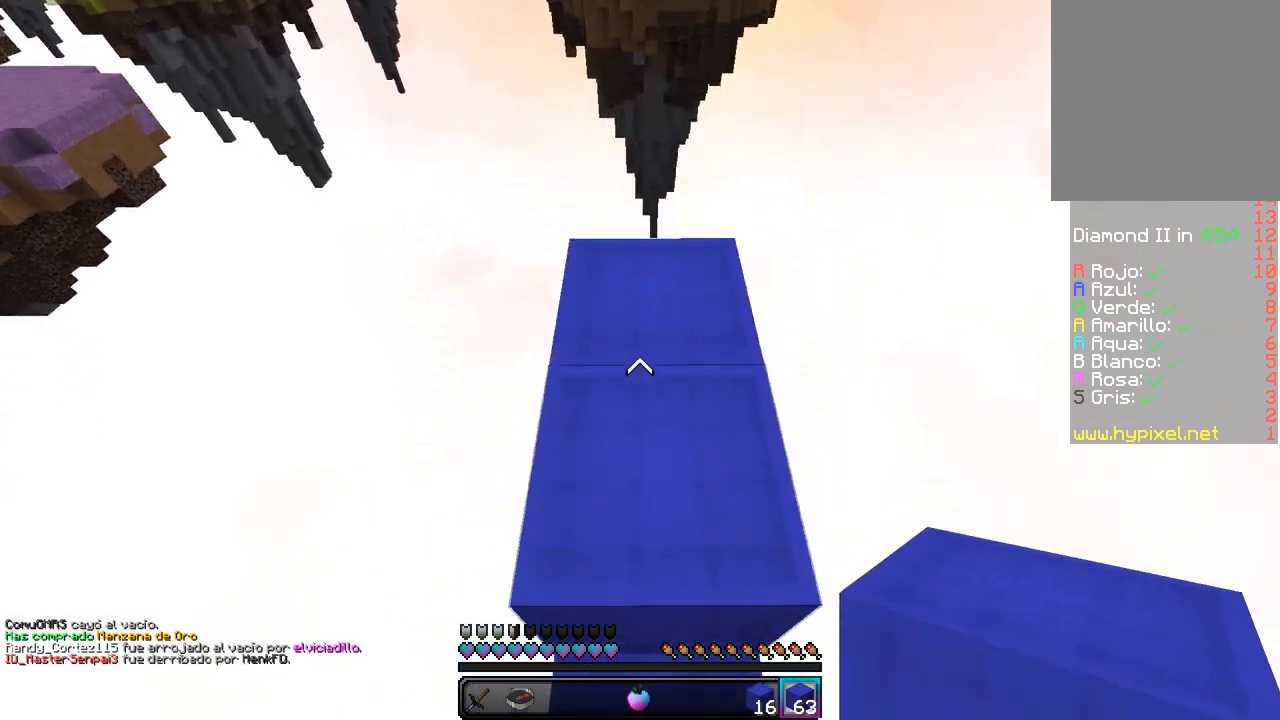
{"keys": ["w"], "mouse": [], "events": []}
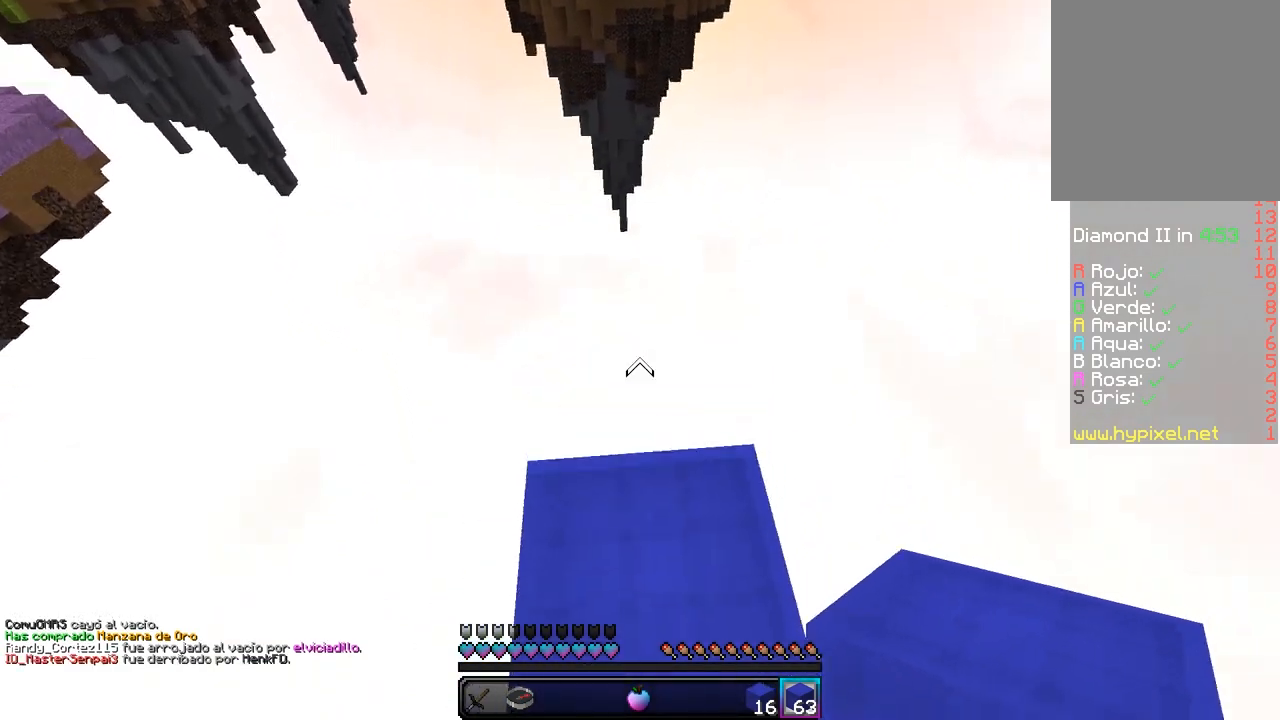
{"keys": ["s"], "mouse": [], "events": [[150, "w", "up"], [200, "a", "down"], [200, "s", "down"], [450, "a", "up"]]}
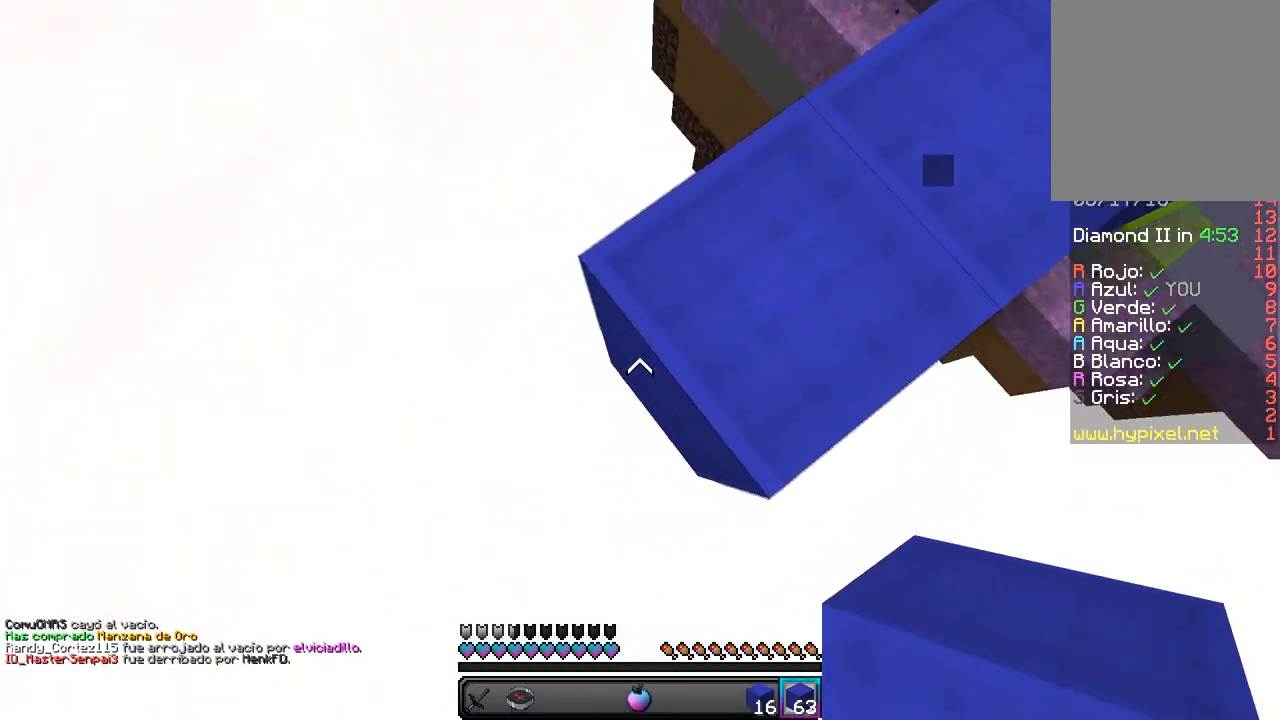
{"keys": ["a", "s"], "mouse": ["right"], "events": [[133, "a", "down"], [300, "mouse_right", "down"]]}
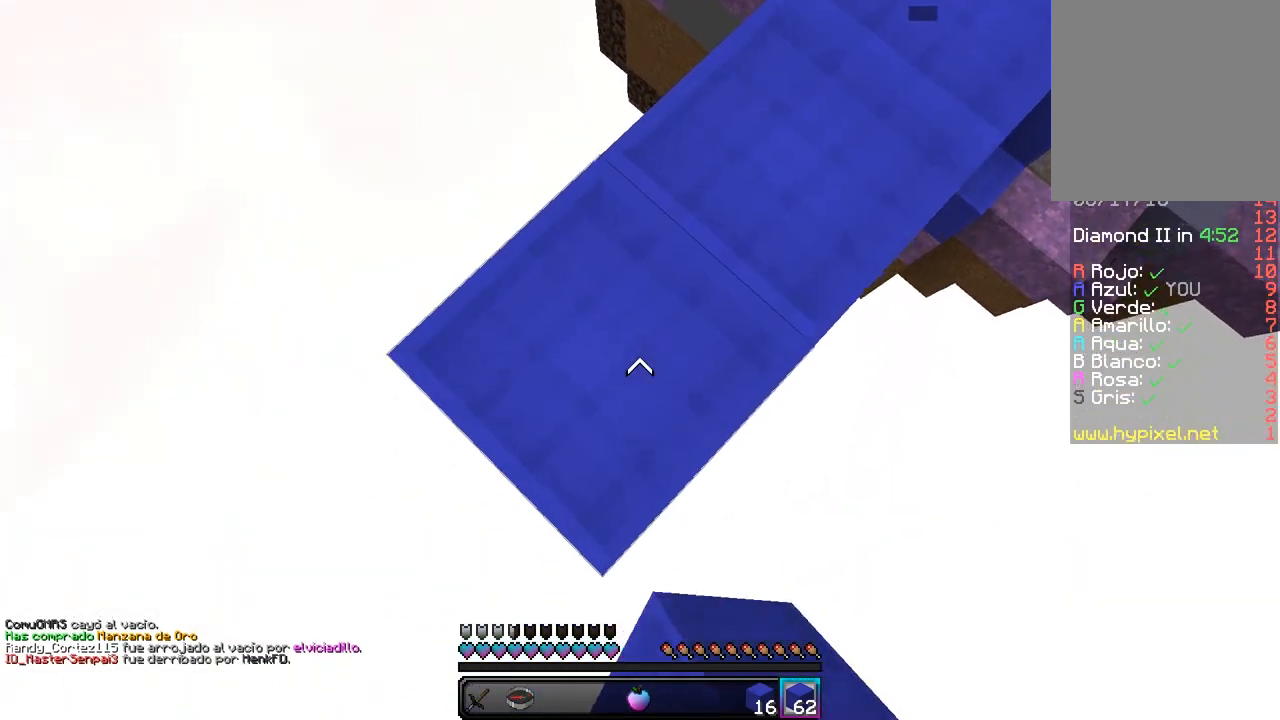
{"keys": ["a", "s"], "mouse": ["right"], "events": []}
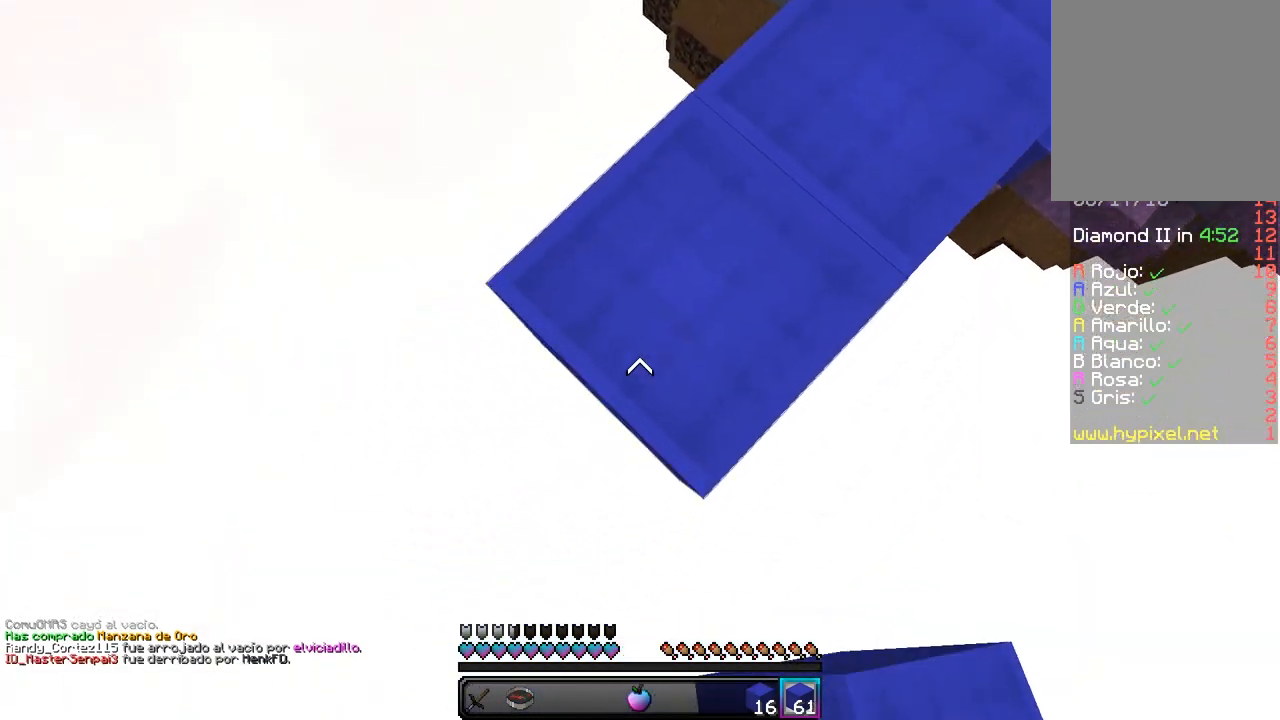
{"keys": ["a", "s"], "mouse": ["right"], "events": []}
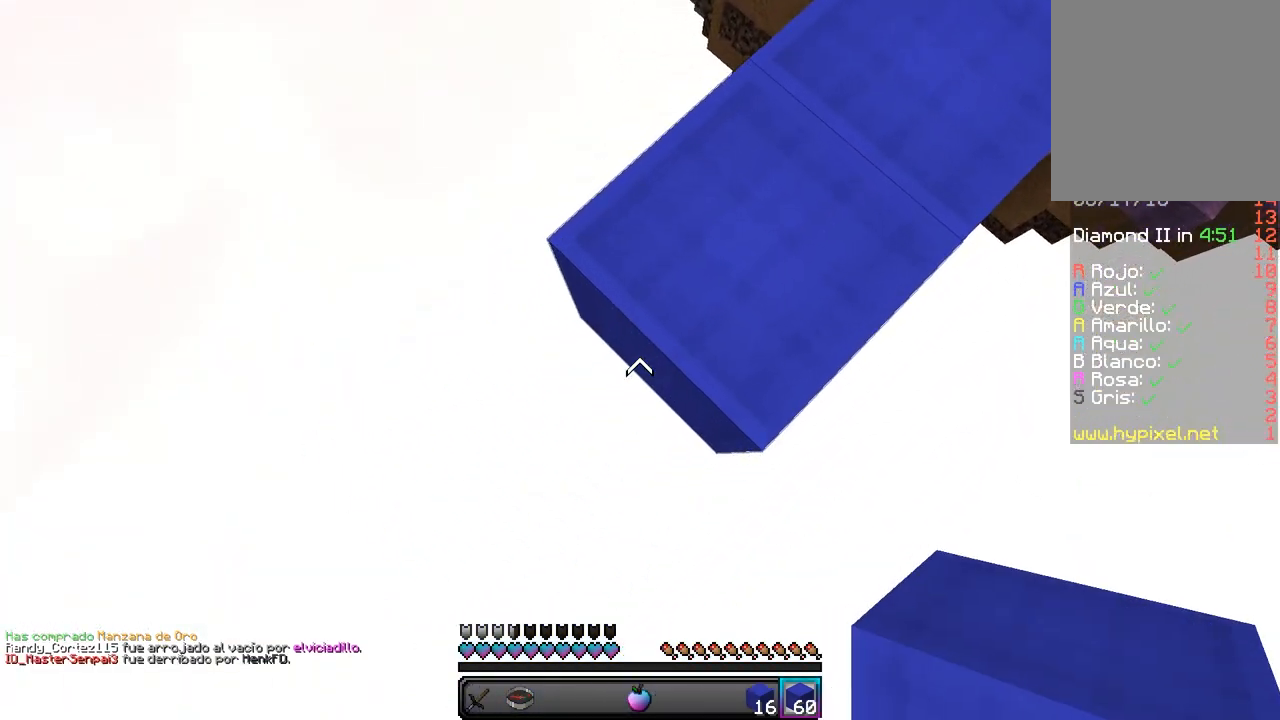
{"keys": ["a", "s"], "mouse": ["right"], "events": []}
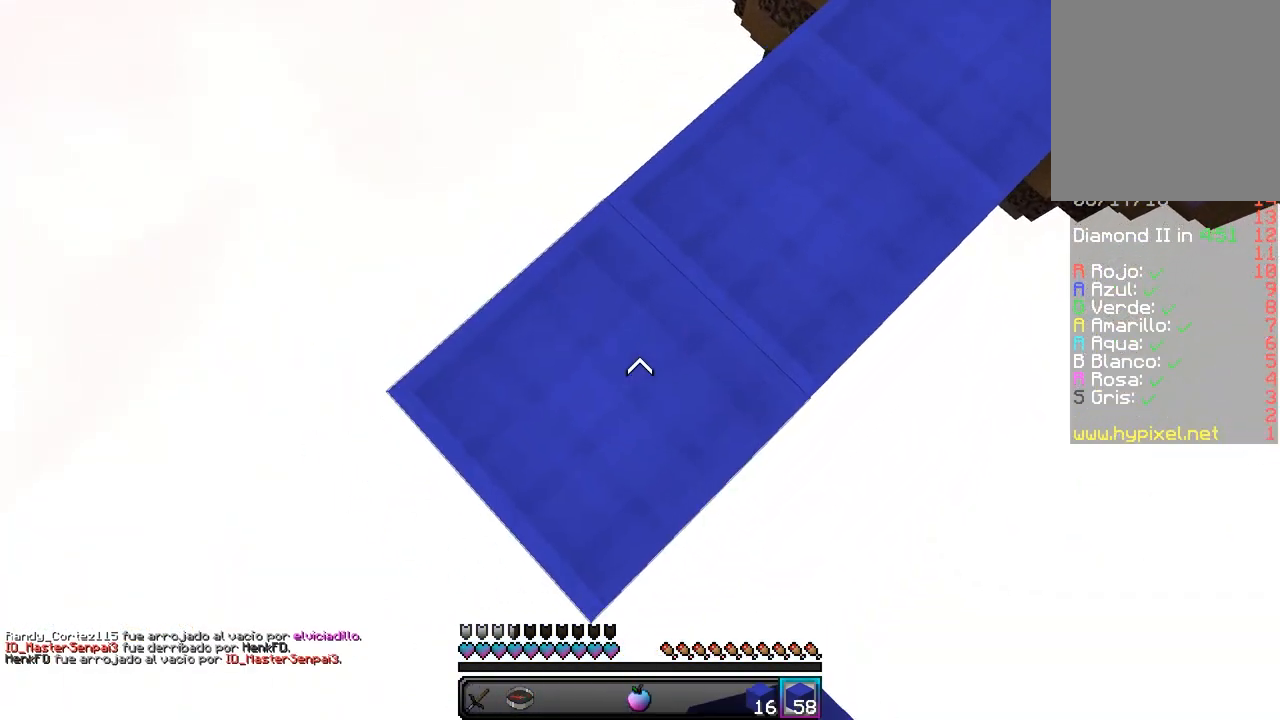
{"keys": ["a", "s"], "mouse": ["right"], "events": []}
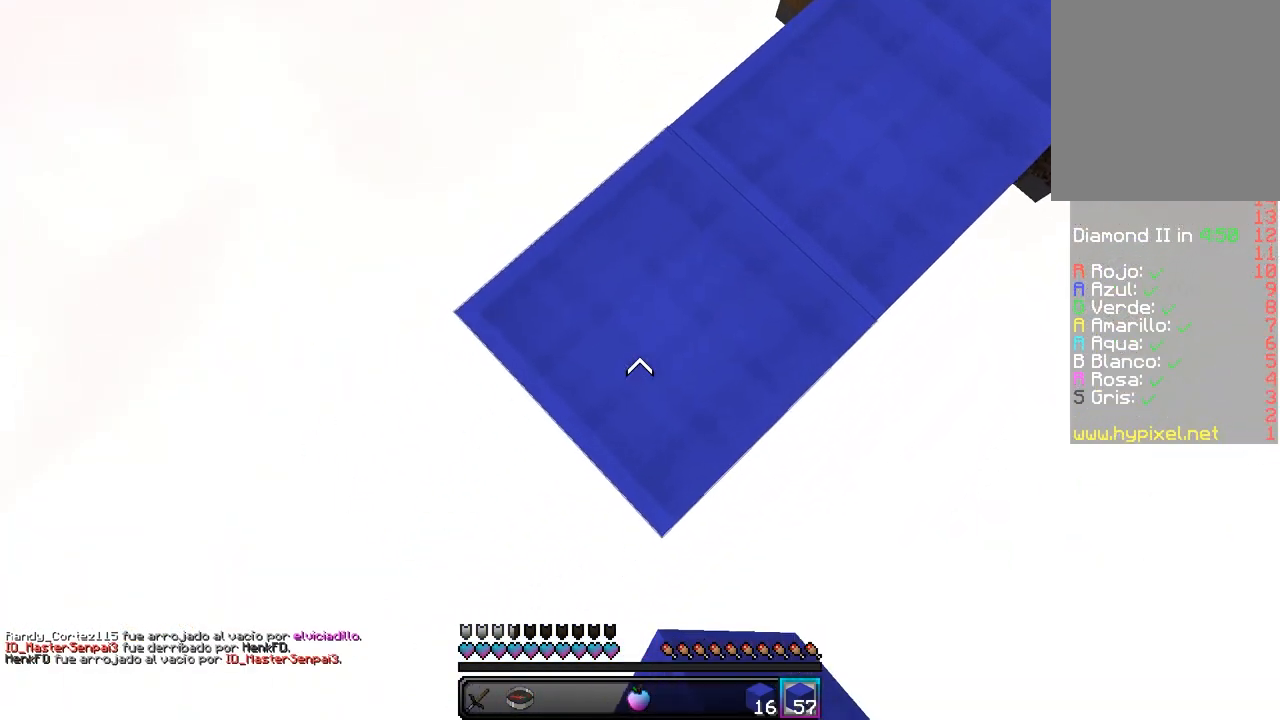
{"keys": ["a", "s"], "mouse": ["right"], "events": []}
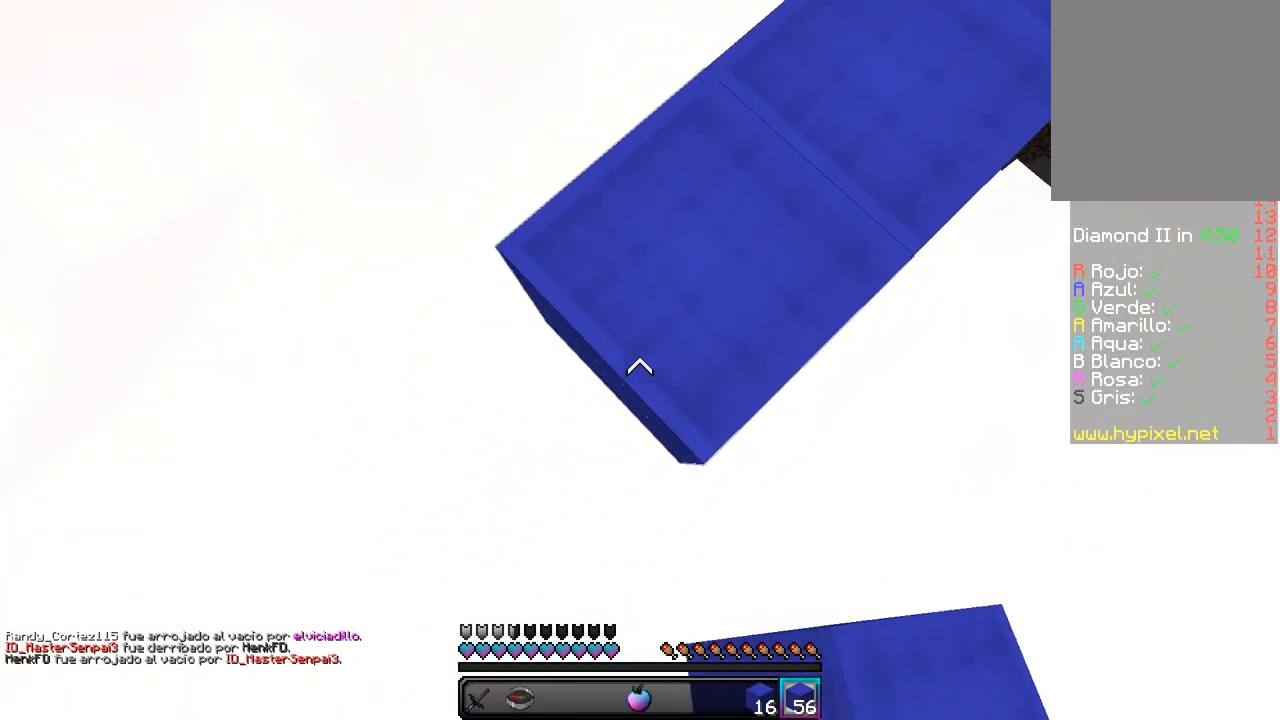
{"keys": ["a", "s"], "mouse": ["right"], "events": []}
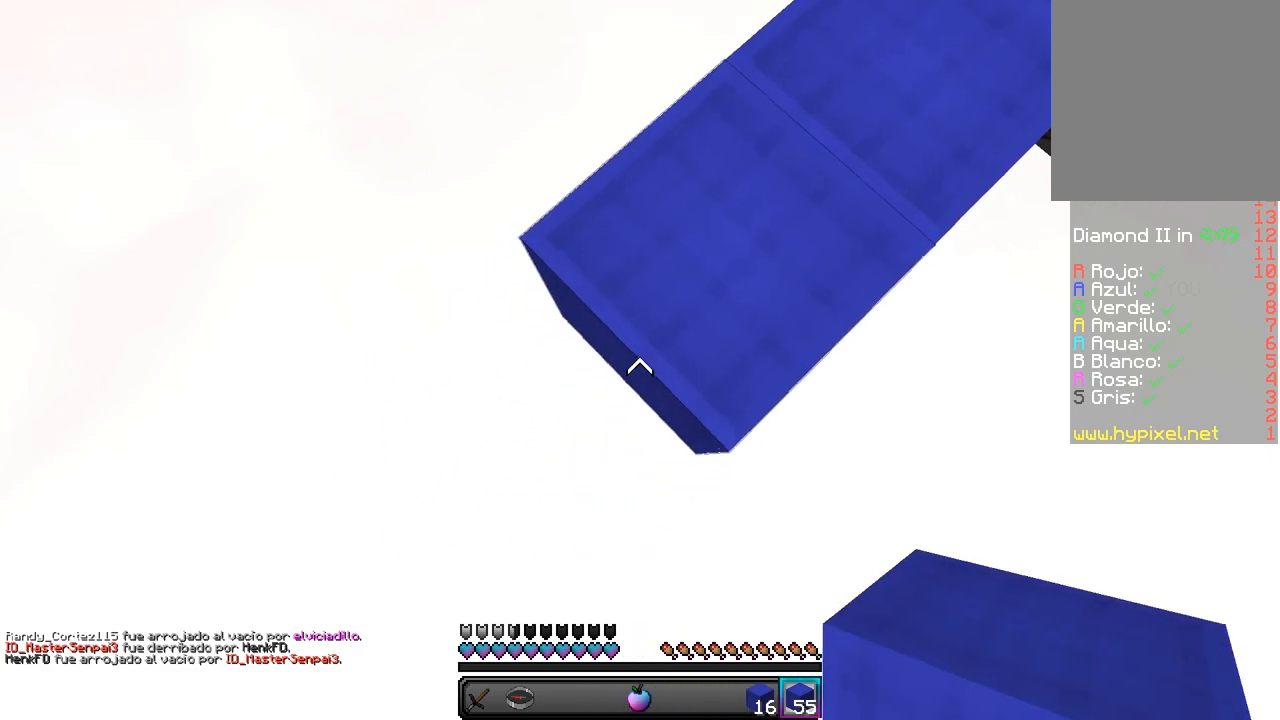
{"keys": ["a", "s"], "mouse": ["right"], "events": []}
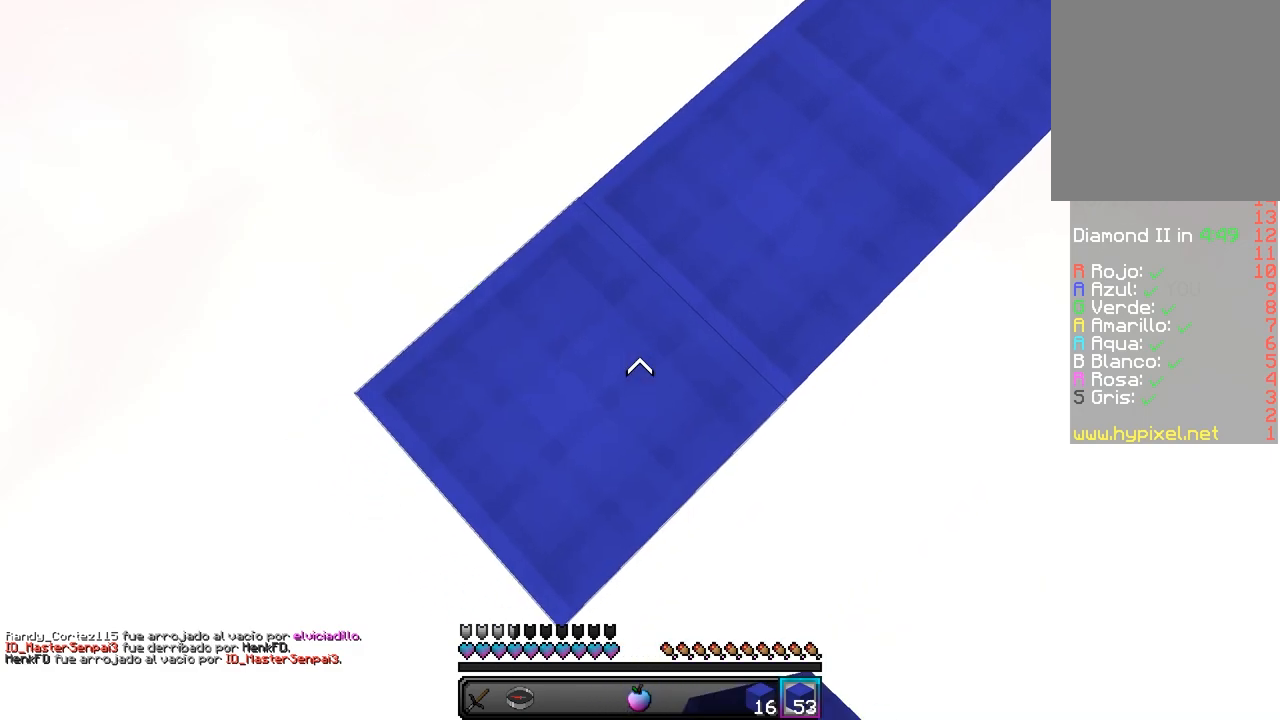
{"keys": ["a", "s"], "mouse": ["right"], "events": []}
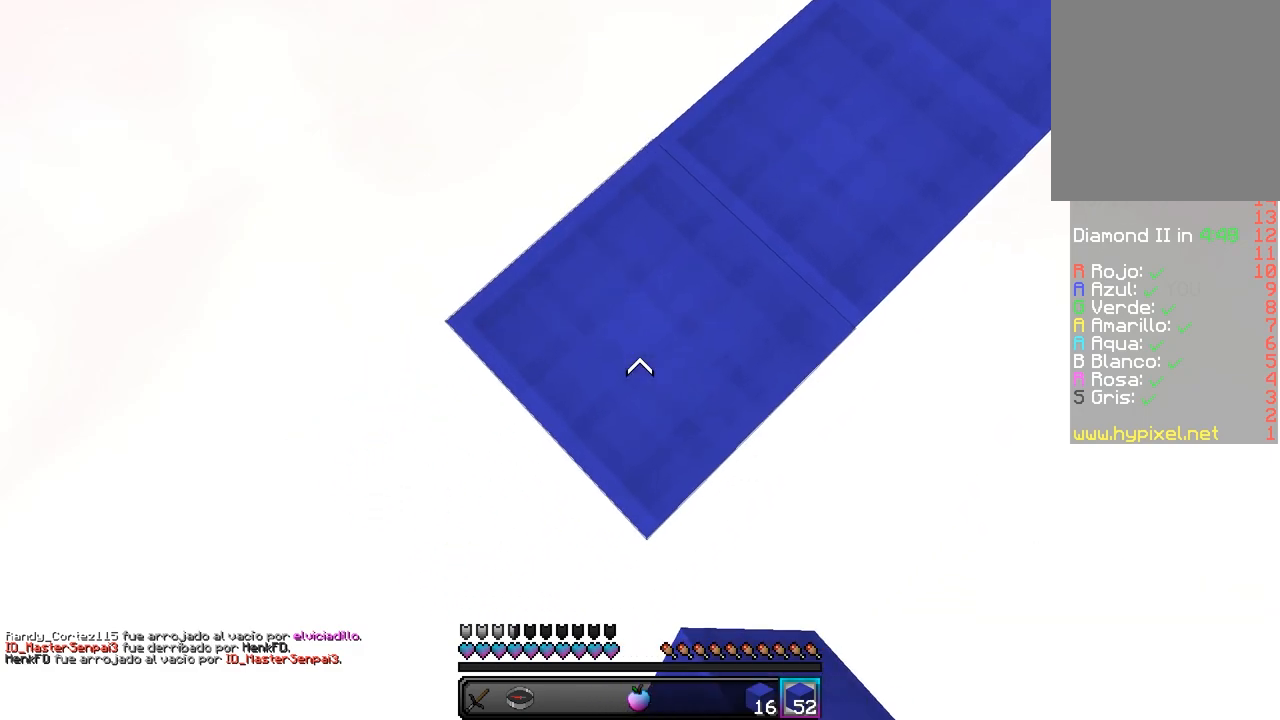
{"keys": ["a", "s"], "mouse": ["right"], "events": []}
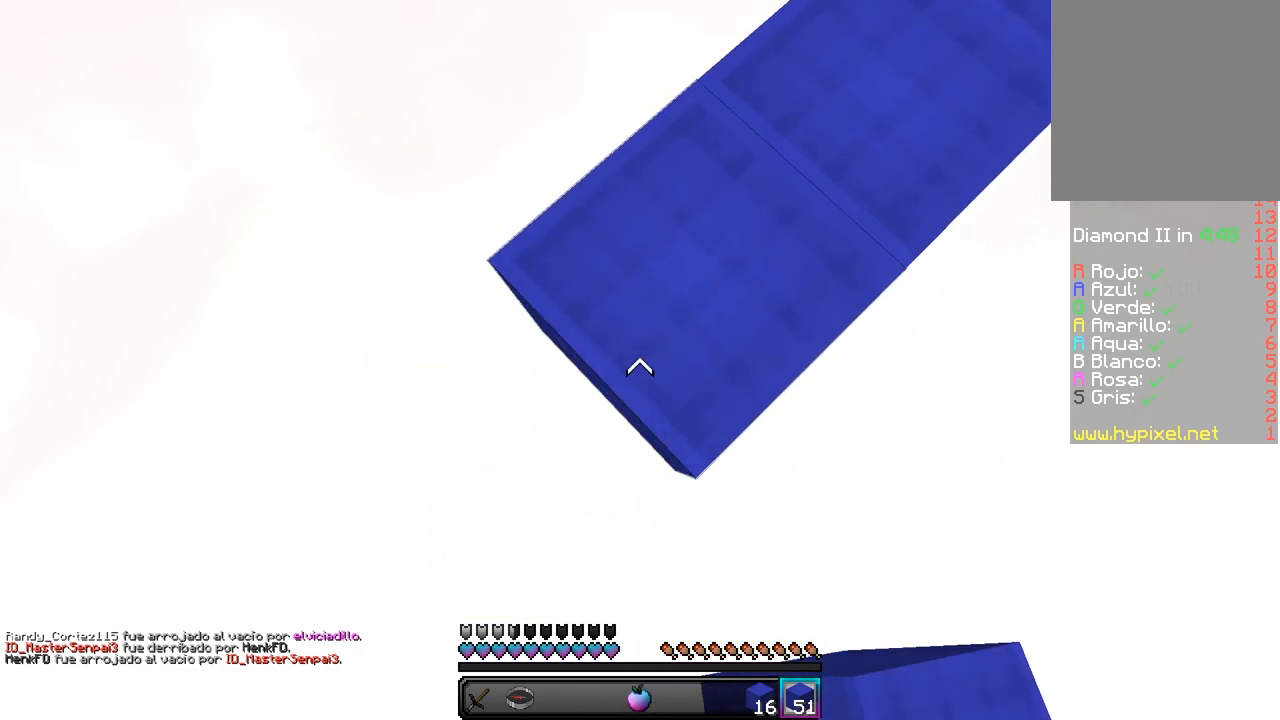
{"keys": ["a", "s"], "mouse": ["right"], "events": []}